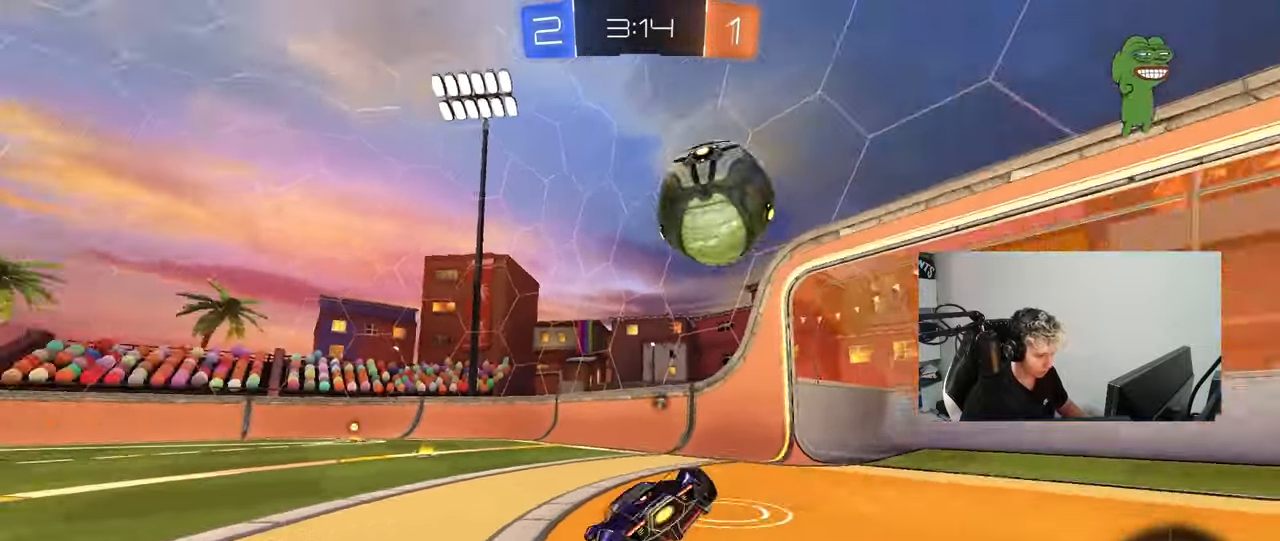
Gameplay with keyboard and mouse; each line is a JSON object with the keys and mouse buttons held at the frame after it. "events" lists presses ("down") and releases ("up") of "1", "2", "3", "4", "5", "a", "alt", "c", "caps_lock", "ctrl", "d", "e", "f", "g", "q", "r", "s", "shift", "space", "t", "tab", "v", "w", "x", "z", "mouse_left", "mouse_wheel" and "mouse_right" between this image and that frame as [ms after this image, input, new state], when the widget could be followed in between. "mouse_left", "mouse_wheel", "mouse_right" = the "left", "wheel", "right" buttons of the "mouse" list. No other keys are recorded. "wheel" means that the mouse wheel is clicked or scrolled. "mouse_move" is the direction in which the mouse moves at that frame (one of eight, or "still"), when it could be read.
{"keys": ["a", "shift"], "mouse": [], "mouse_move": "still", "events": [[17, "mouse_left", "up"], [67, "mouse_right", "up"], [167, "space", "up"], [450, "s", "up"]]}
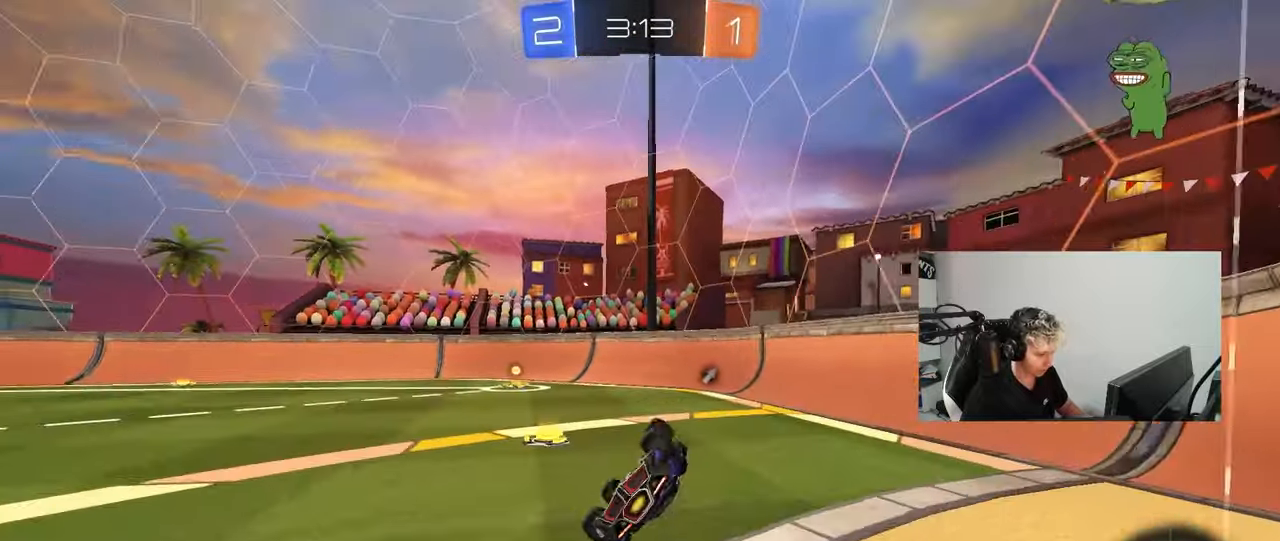
{"keys": ["w"], "mouse": ["left"], "mouse_move": "down-left", "events": [[83, "s", "down"], [233, "mouse_left", "down"], [233, "shift", "up"], [267, "a", "up"], [267, "s", "up"], [500, "w", "down"]]}
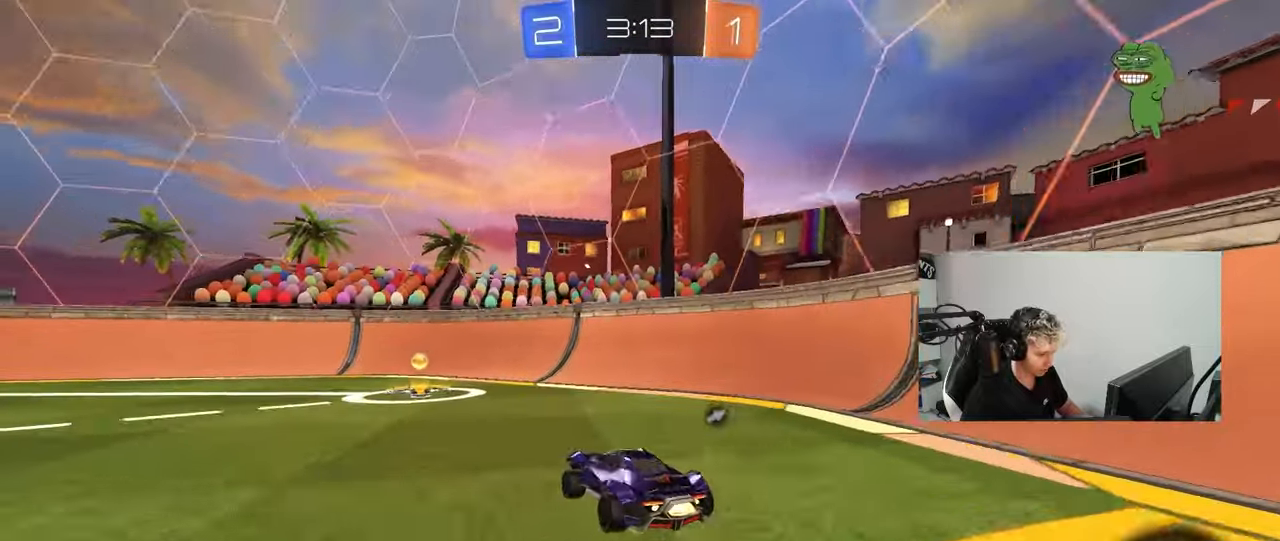
{"keys": ["a", "s"], "mouse": [], "mouse_move": "still", "events": [[100, "a", "down"], [200, "a", "up"], [200, "mouse_right", "down"], [200, "w", "up"], [283, "d", "down"], [333, "a", "down"], [333, "d", "up"], [333, "shift", "down"], [383, "s", "down"], [433, "mouse_right", "up"], [483, "mouse_left", "up"], [483, "shift", "up"]]}
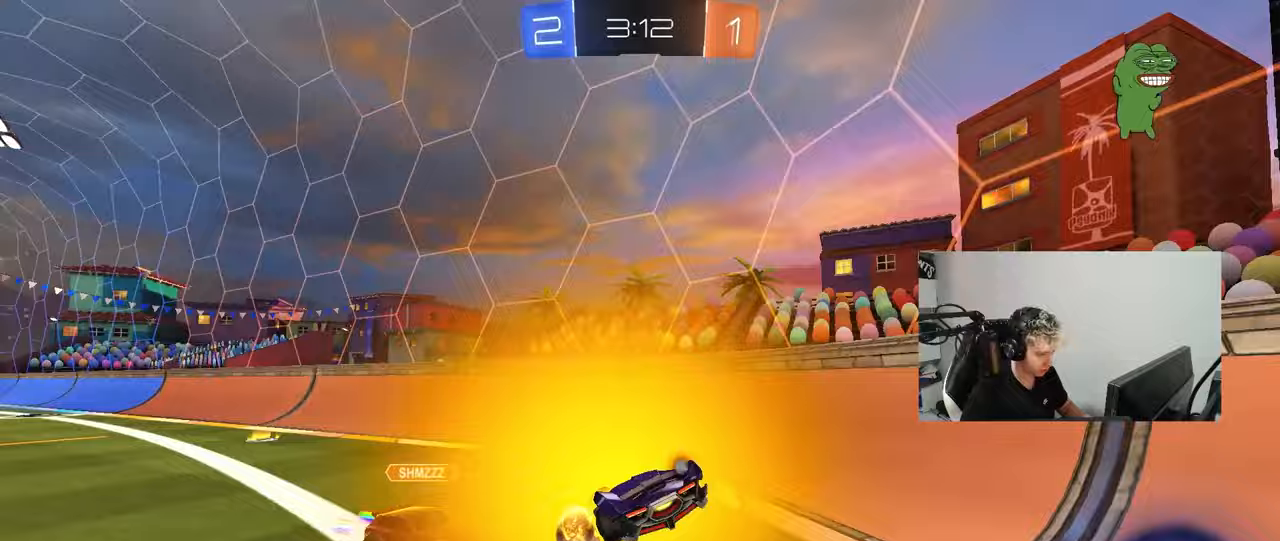
{"keys": ["w"], "mouse": ["right"], "mouse_move": "still", "events": [[117, "a", "up"], [117, "s", "up"], [117, "space", "down"], [267, "space", "up"], [300, "a", "down"], [400, "a", "up"], [400, "w", "down"], [483, "mouse_right", "down"]]}
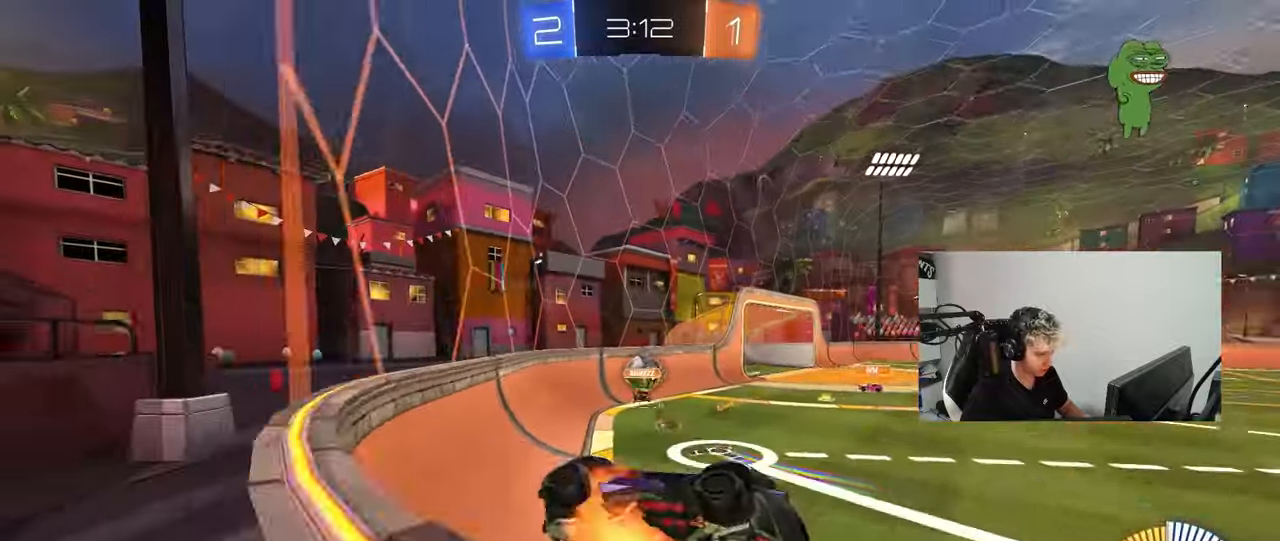
{"keys": ["w"], "mouse": ["left"], "mouse_move": "still", "events": [[183, "mouse_right", "up"], [233, "a", "down"], [233, "shift", "down"], [367, "shift", "up"], [417, "a", "up"], [417, "mouse_left", "down"]]}
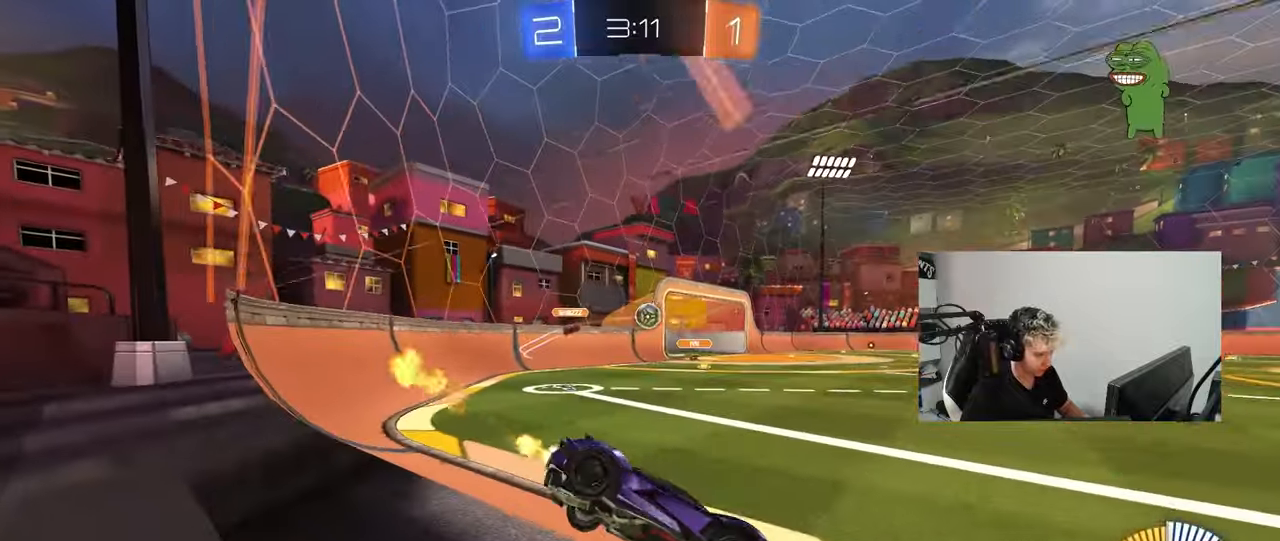
{"keys": ["a", "s", "shift"], "mouse": ["left", "right"], "mouse_move": "down", "events": [[100, "a", "down"], [233, "a", "up"], [283, "d", "down"], [283, "mouse_right", "down"], [333, "a", "down"], [333, "d", "up"], [333, "shift", "down"], [383, "mouse_right", "up"], [433, "mouse_right", "down"], [467, "s", "down"], [467, "w", "up"]]}
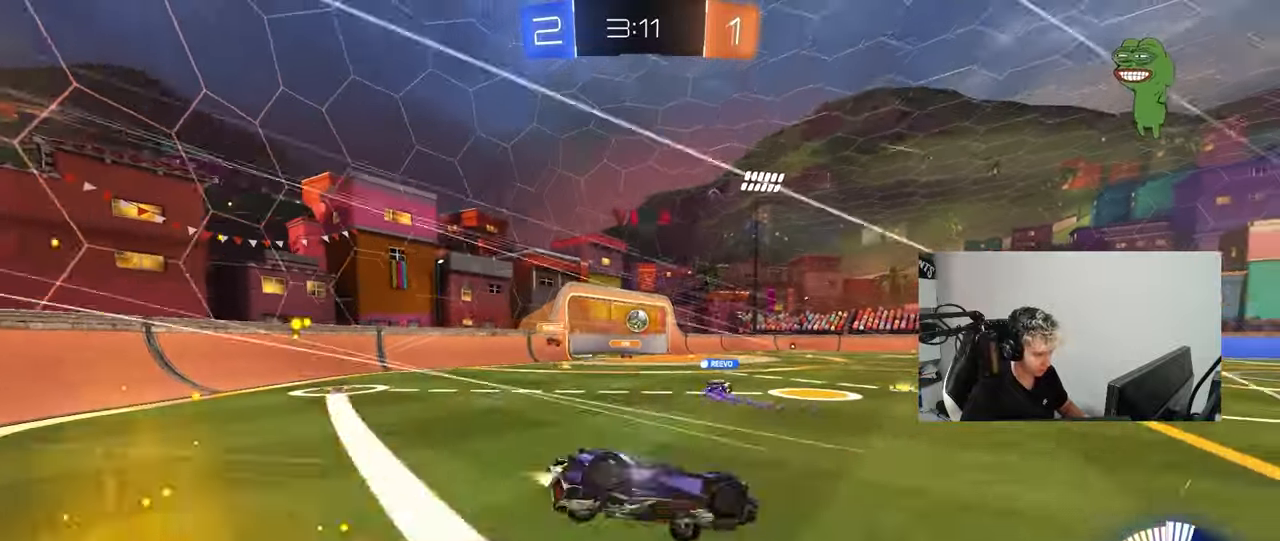
{"keys": ["a", "s", "shift"], "mouse": ["left"], "mouse_move": "down-left", "events": [[117, "mouse_left", "up"], [117, "mouse_right", "up"], [350, "s", "up"], [400, "mouse_left", "down"], [400, "s", "down"]]}
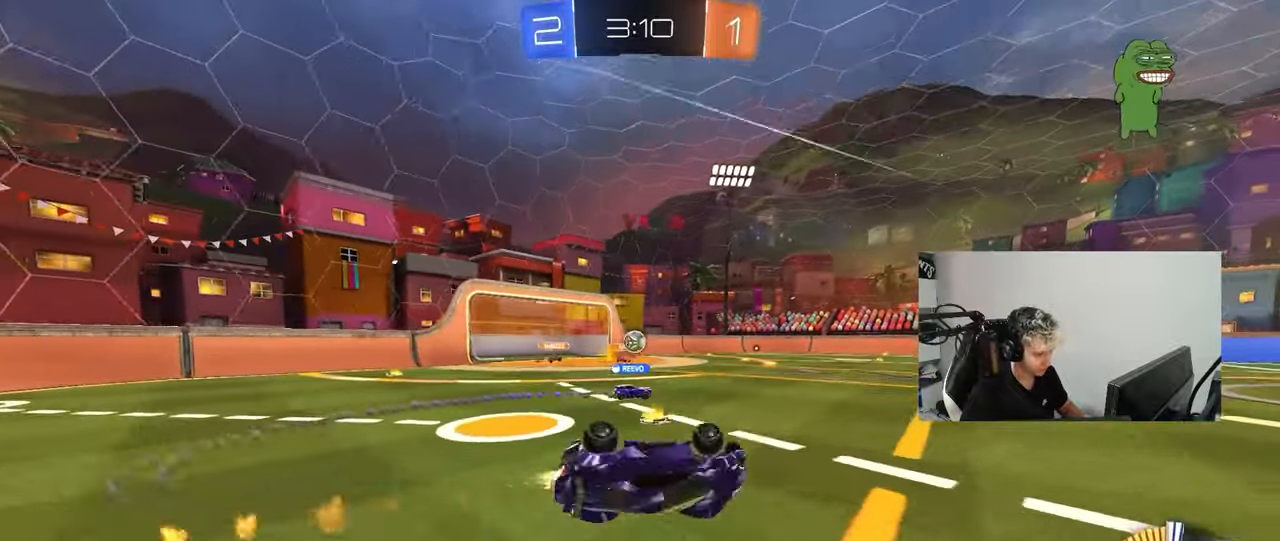
{"keys": ["w"], "mouse": ["left"], "mouse_move": "still", "events": [[183, "shift", "up"], [317, "a", "up"], [317, "d", "down"], [367, "s", "up"], [417, "d", "up"], [500, "w", "down"]]}
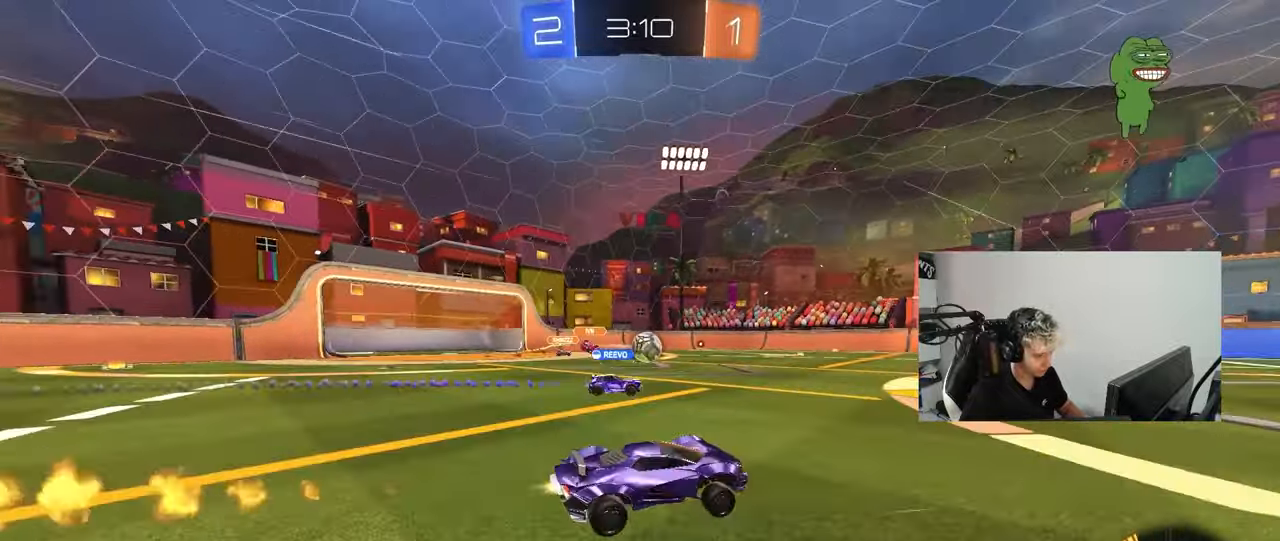
{"keys": ["w"], "mouse": [], "mouse_move": "still", "events": [[100, "d", "down"], [200, "d", "up"], [283, "d", "down"], [383, "mouse_left", "up"], [483, "d", "up"]]}
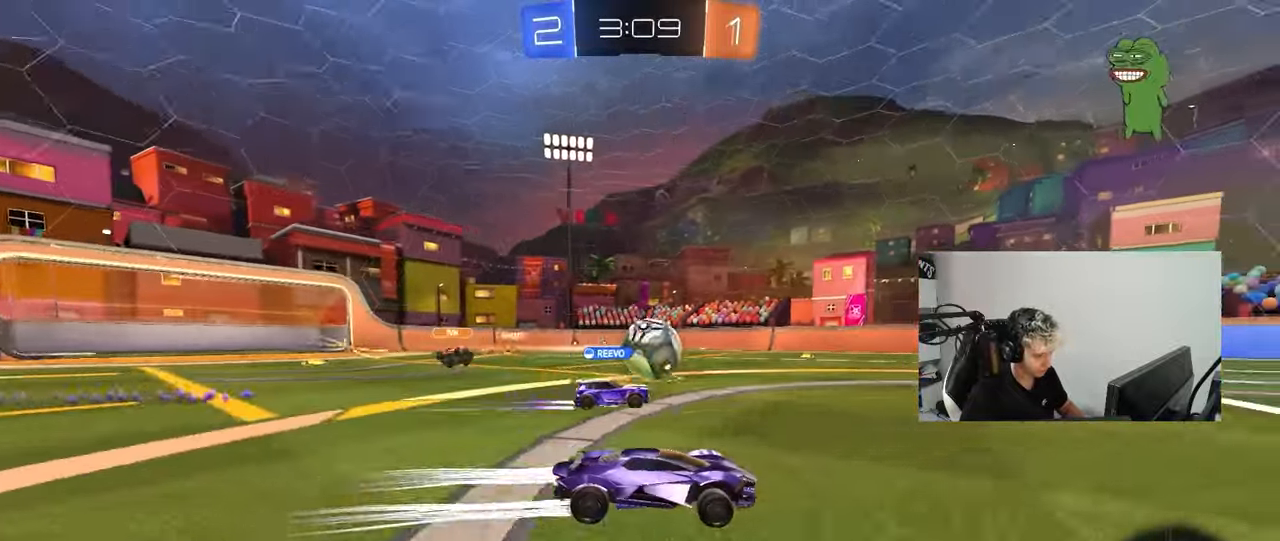
{"keys": ["d", "w"], "mouse": [], "mouse_move": "still", "events": [[250, "d", "down"]]}
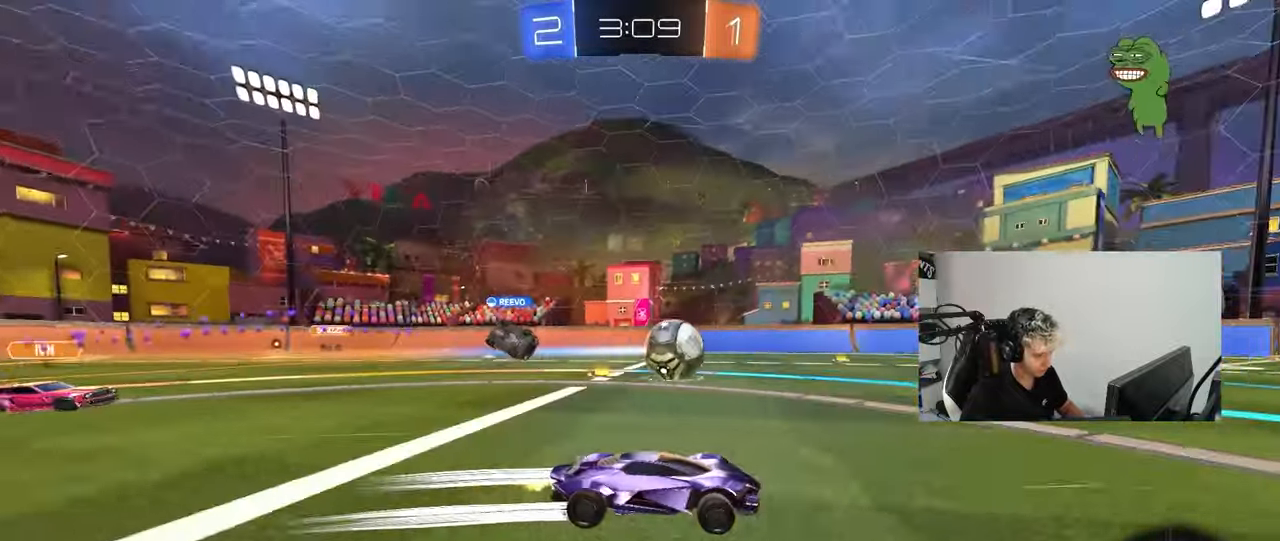
{"keys": ["d", "s", "shift"], "mouse": ["right"], "mouse_move": "still", "events": [[267, "d", "up"], [267, "space", "down"], [300, "mouse_right", "down"], [367, "d", "down"], [417, "mouse_right", "up"], [417, "shift", "down"], [417, "space", "up"], [467, "mouse_right", "down"], [500, "s", "down"], [500, "w", "up"]]}
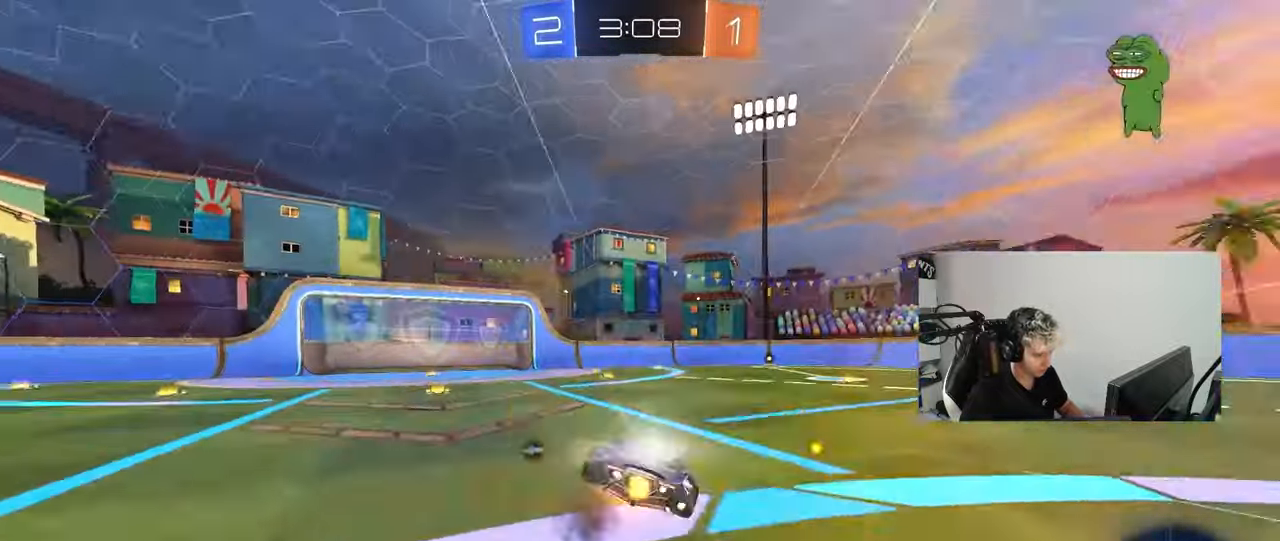
{"keys": ["d", "s", "shift", "space"], "mouse": [], "mouse_move": "up-right", "events": [[150, "mouse_right", "up"], [383, "s", "up"], [433, "space", "down"], [467, "s", "down"]]}
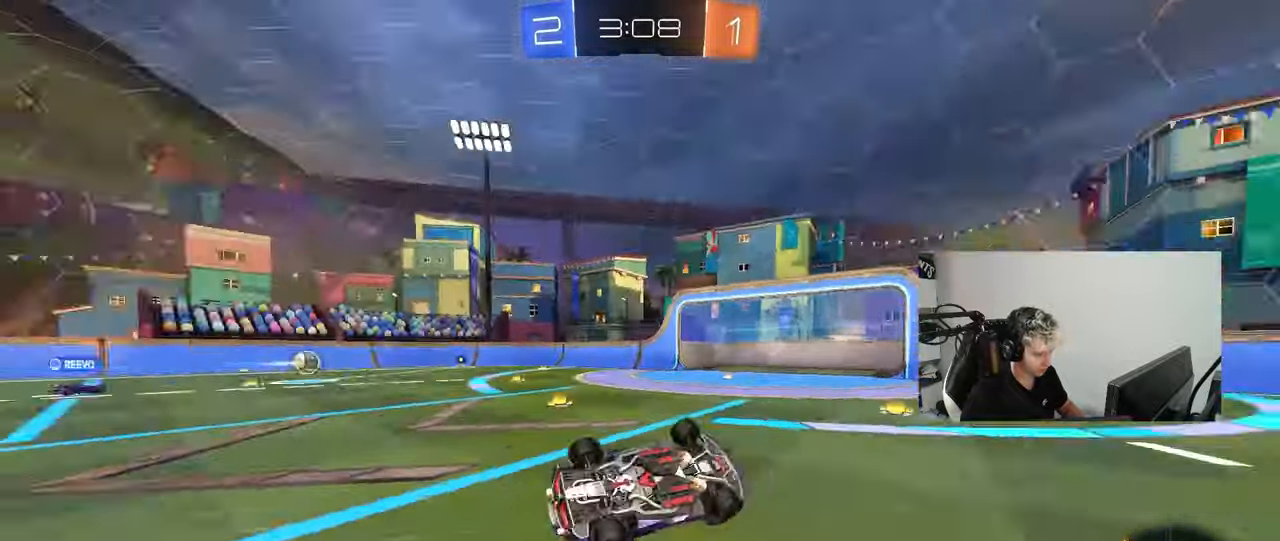
{"keys": ["d", "w"], "mouse": [], "mouse_move": "still", "events": [[67, "space", "up"], [217, "s", "up"], [250, "shift", "up"], [300, "d", "up"], [400, "space", "down"], [450, "d", "down"], [450, "w", "down"], [500, "space", "up"]]}
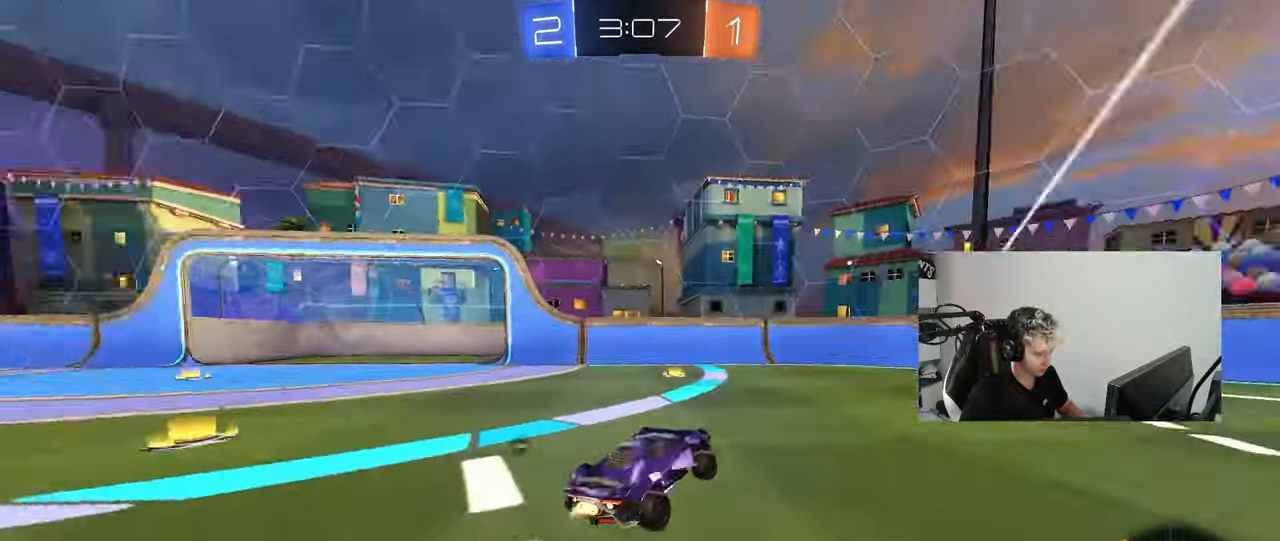
{"keys": ["a", "shift", "space", "w"], "mouse": [], "mouse_move": "still", "events": [[33, "mouse_left", "down"], [267, "d", "up"], [417, "a", "down"], [417, "mouse_left", "up"], [417, "space", "down"], [467, "shift", "down"]]}
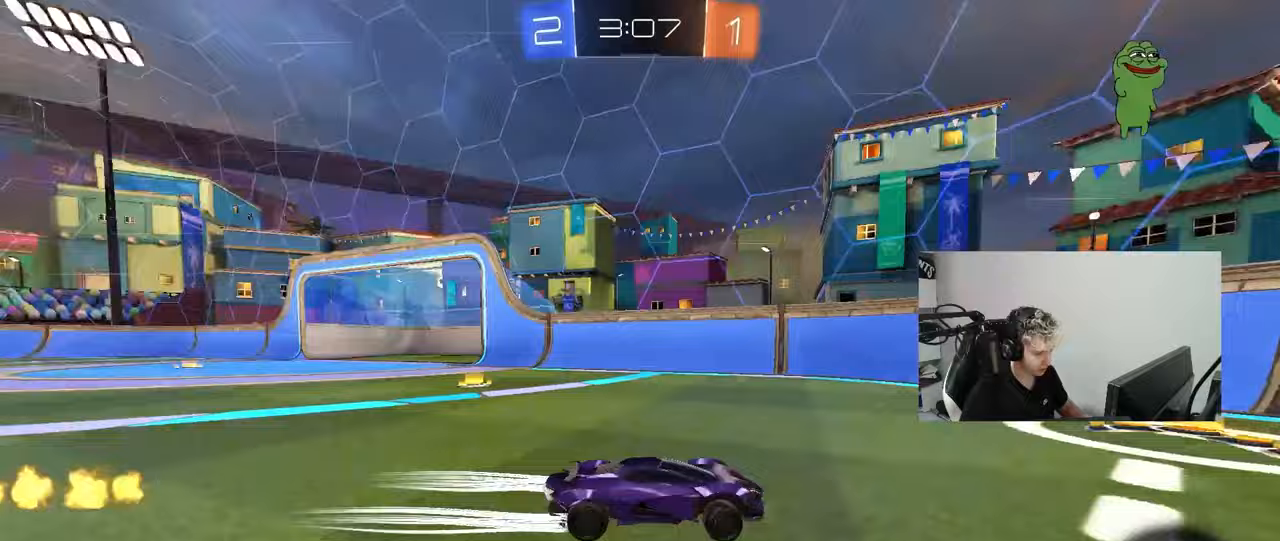
{"keys": ["a", "w"], "mouse": [], "mouse_move": "still", "events": [[50, "space", "up"], [150, "shift", "up"]]}
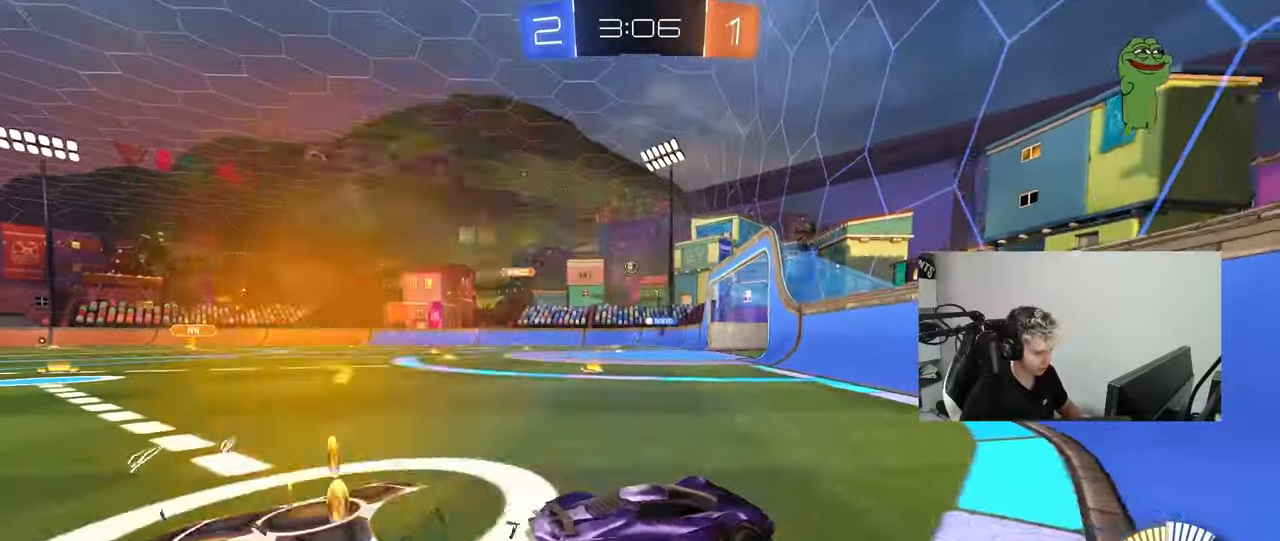
{"keys": ["w"], "mouse": [], "mouse_move": "still", "events": [[300, "a", "up"], [300, "mouse_left", "down"], [483, "mouse_left", "up"]]}
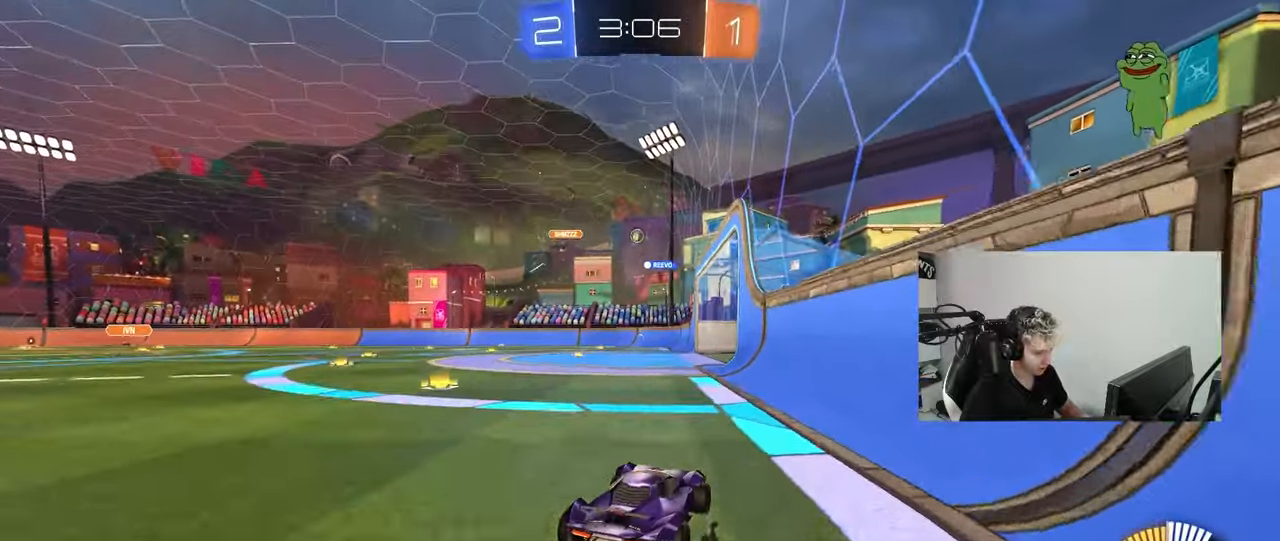
{"keys": ["w"], "mouse": [], "mouse_move": "still", "events": [[133, "a", "down"], [267, "a", "up"]]}
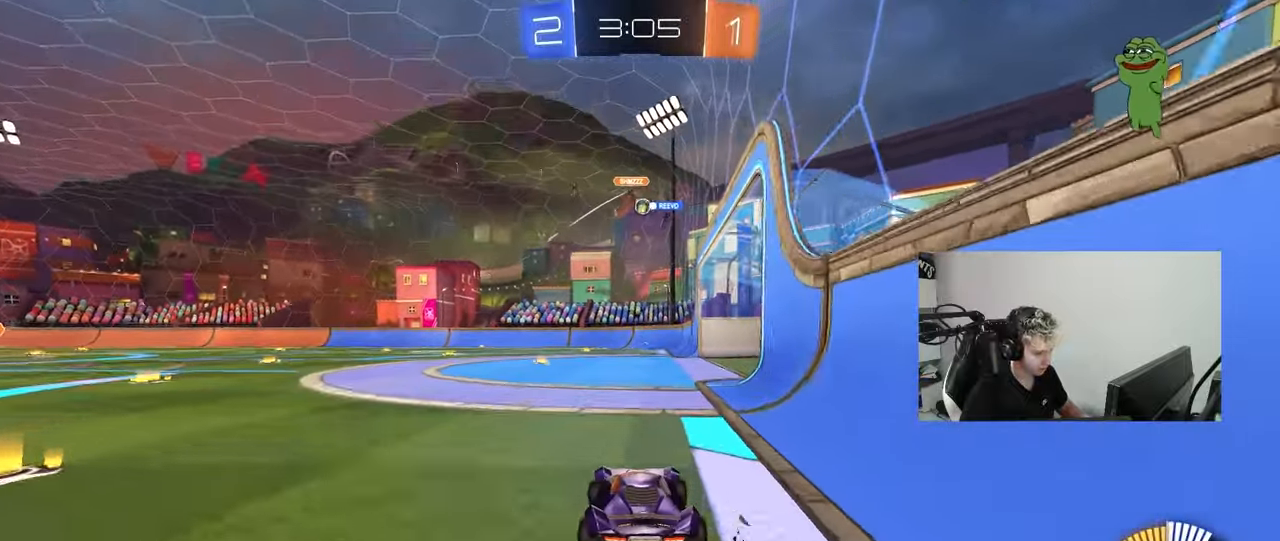
{"keys": ["a", "w"], "mouse": [], "mouse_move": "still", "events": [[283, "d", "down"], [383, "d", "up"], [433, "a", "down"]]}
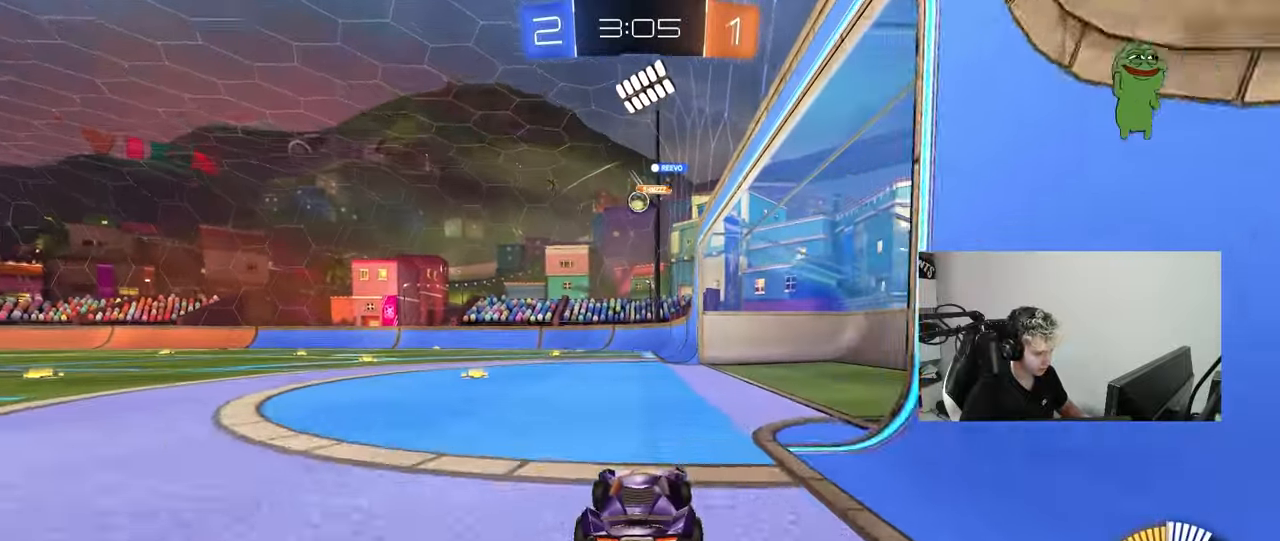
{"keys": ["w"], "mouse": ["left"], "mouse_move": "down-left", "events": [[17, "a", "up"], [117, "d", "down"], [217, "mouse_left", "down"], [250, "d", "up"], [350, "a", "down"], [483, "a", "up"]]}
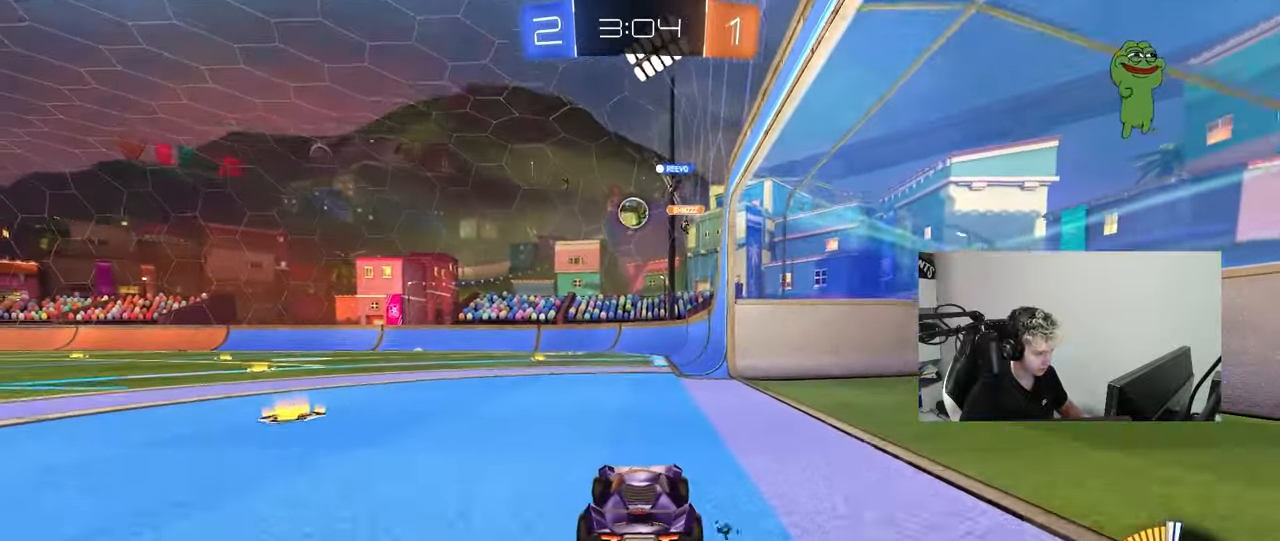
{"keys": ["a", "s"], "mouse": [], "mouse_move": "still", "events": [[183, "mouse_left", "up"], [233, "a", "down"], [367, "w", "up"], [417, "s", "down"]]}
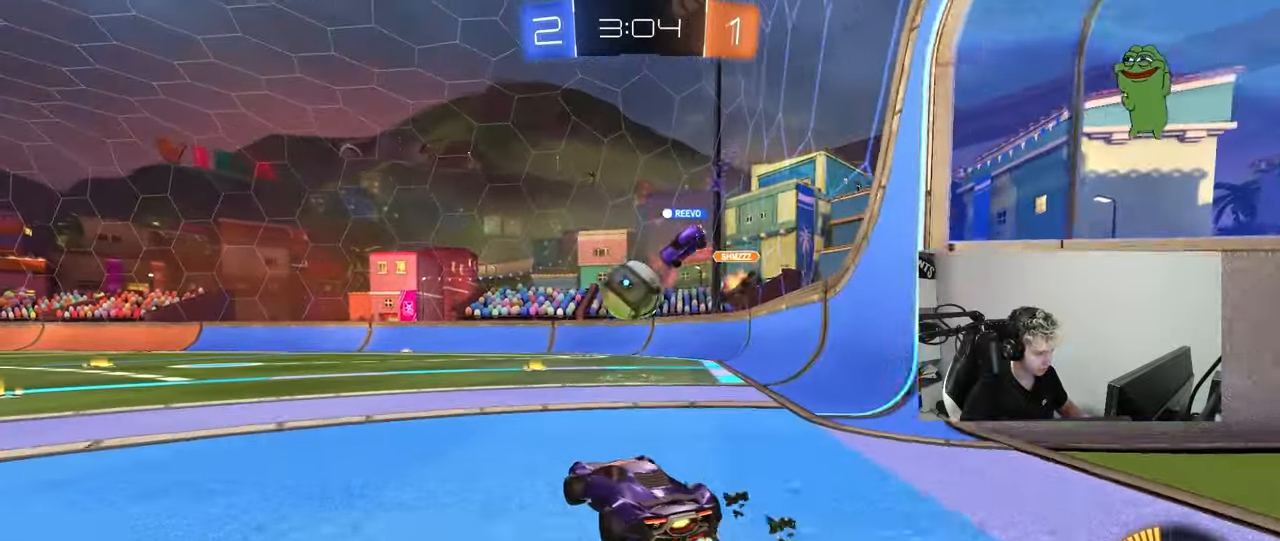
{"keys": ["a", "s"], "mouse": [], "mouse_move": "still", "events": [[50, "s", "up"], [100, "shift", "down"], [150, "shift", "up"], [200, "w", "down"], [483, "s", "down"], [483, "w", "up"]]}
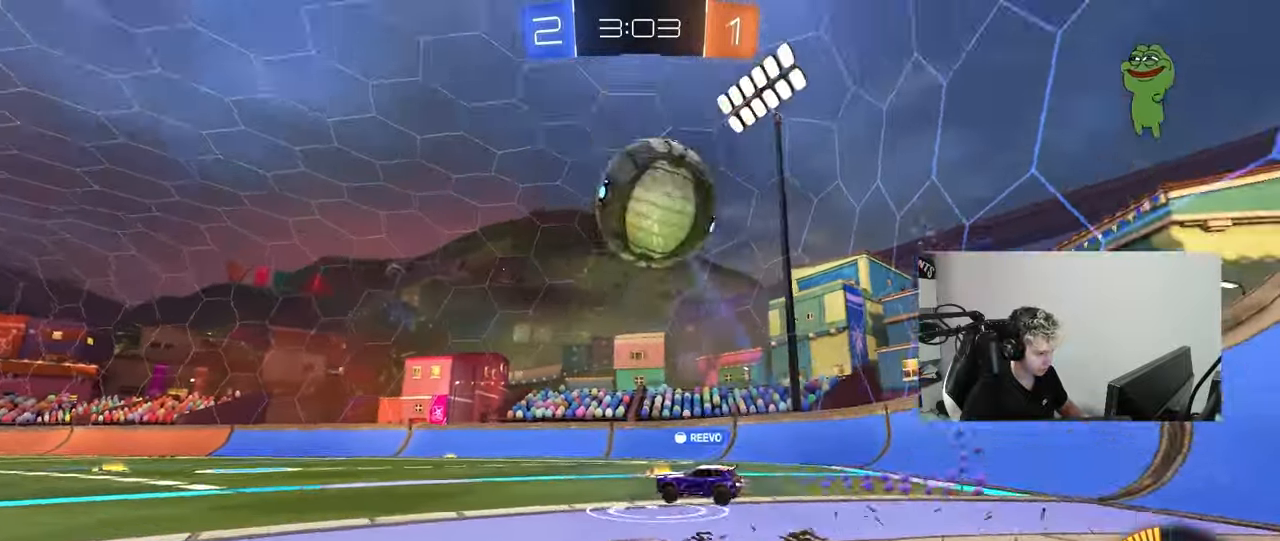
{"keys": ["s"], "mouse": [], "mouse_move": "still", "events": [[67, "s", "up"], [217, "w", "down"], [250, "mouse_left", "down"], [250, "mouse_right", "down"], [300, "w", "up"], [350, "a", "up"], [350, "s", "down"], [350, "w", "down"], [400, "mouse_left", "up"], [400, "w", "up"], [500, "mouse_right", "up"]]}
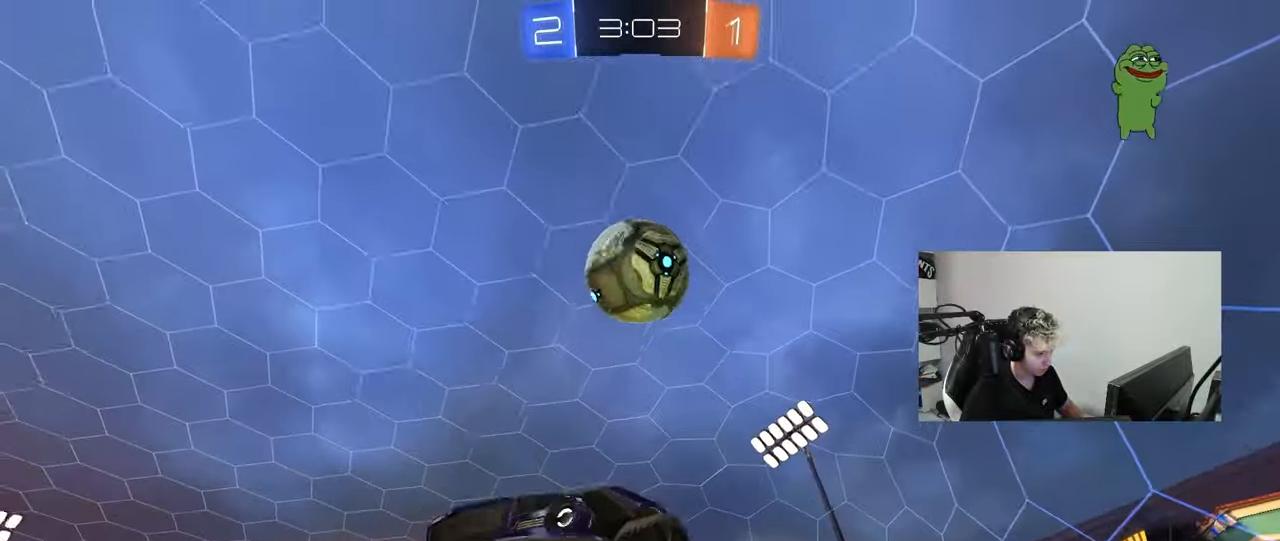
{"keys": ["d", "shift"], "mouse": ["left"], "mouse_move": "still", "events": [[33, "mouse_right", "down"], [33, "s", "up"], [83, "s", "down"], [217, "d", "down"], [267, "mouse_left", "down"], [317, "mouse_right", "up"], [317, "shift", "down"], [467, "s", "up"]]}
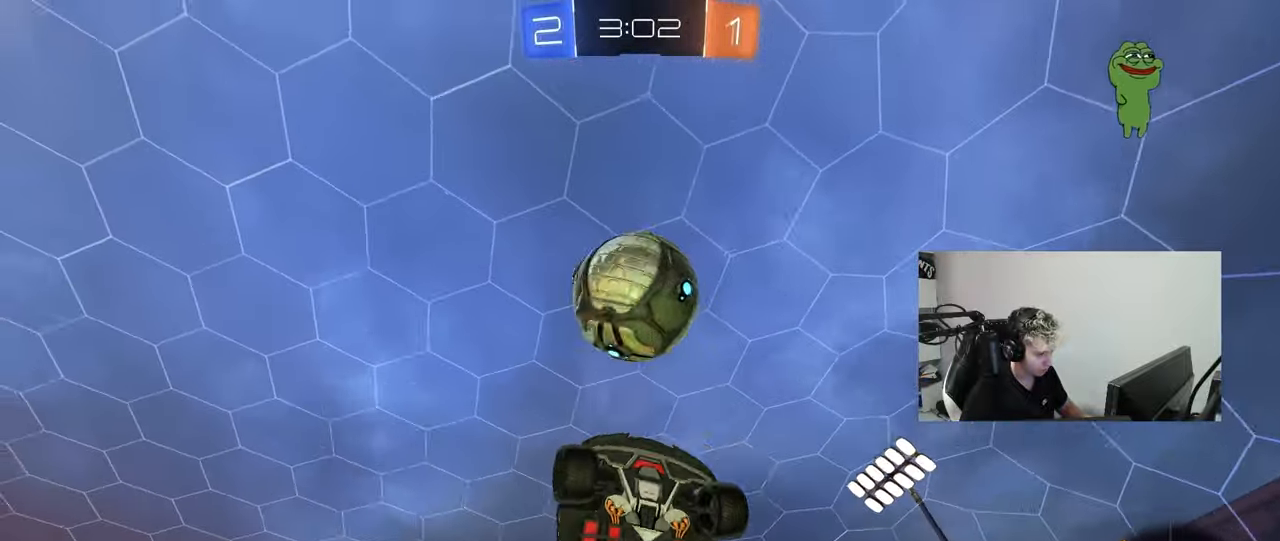
{"keys": ["a", "d", "w"], "mouse": ["left"], "mouse_move": "still", "events": [[100, "w", "down"], [333, "shift", "up"], [383, "a", "down"]]}
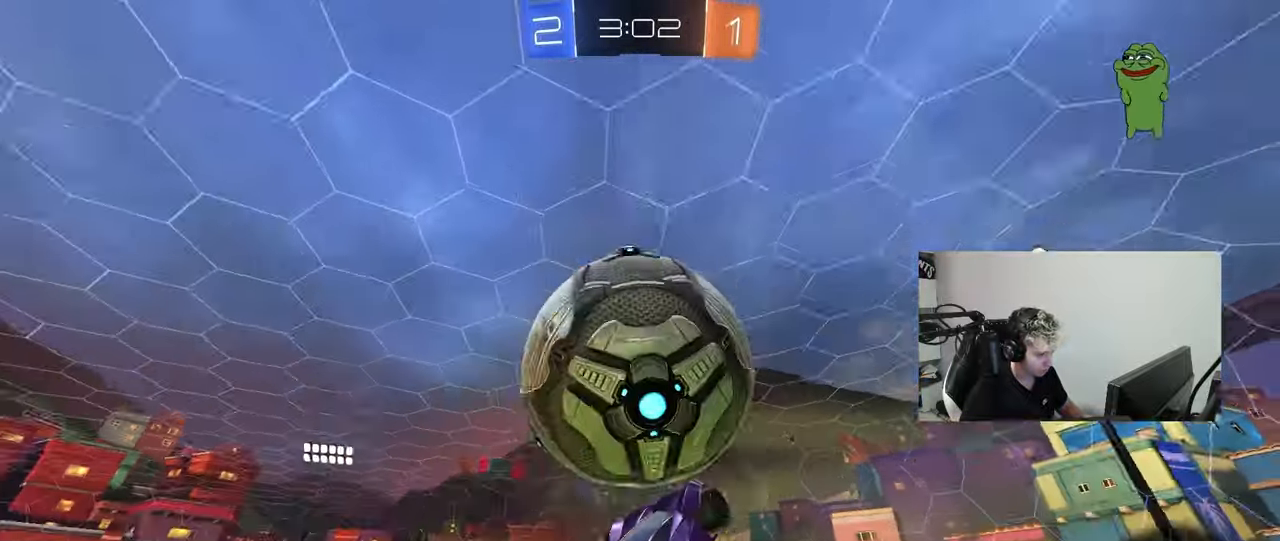
{"keys": ["d", "s", "shift"], "mouse": ["left"], "mouse_move": "still", "events": [[33, "d", "up"], [67, "w", "up"], [217, "s", "down"], [400, "d", "down"], [450, "a", "up"], [483, "shift", "down"]]}
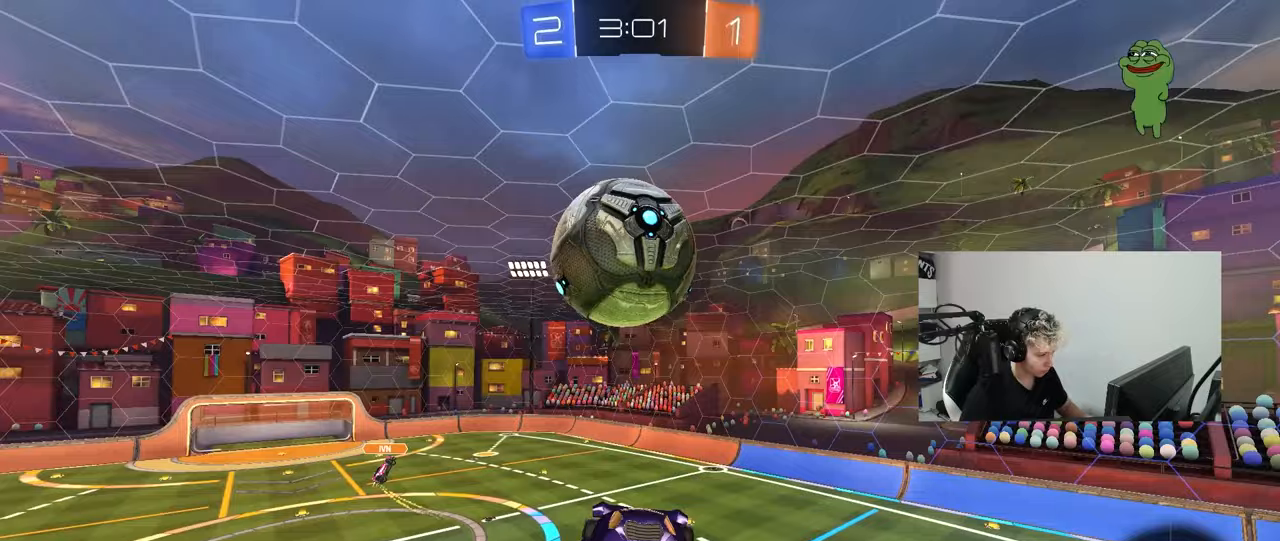
{"keys": ["d"], "mouse": ["left"], "mouse_move": "still", "events": [[183, "d", "up"], [183, "s", "up"], [183, "shift", "up"], [233, "a", "down"], [233, "shift", "down"], [317, "w", "down"], [367, "shift", "up"], [500, "a", "up"], [500, "d", "down"], [500, "w", "up"]]}
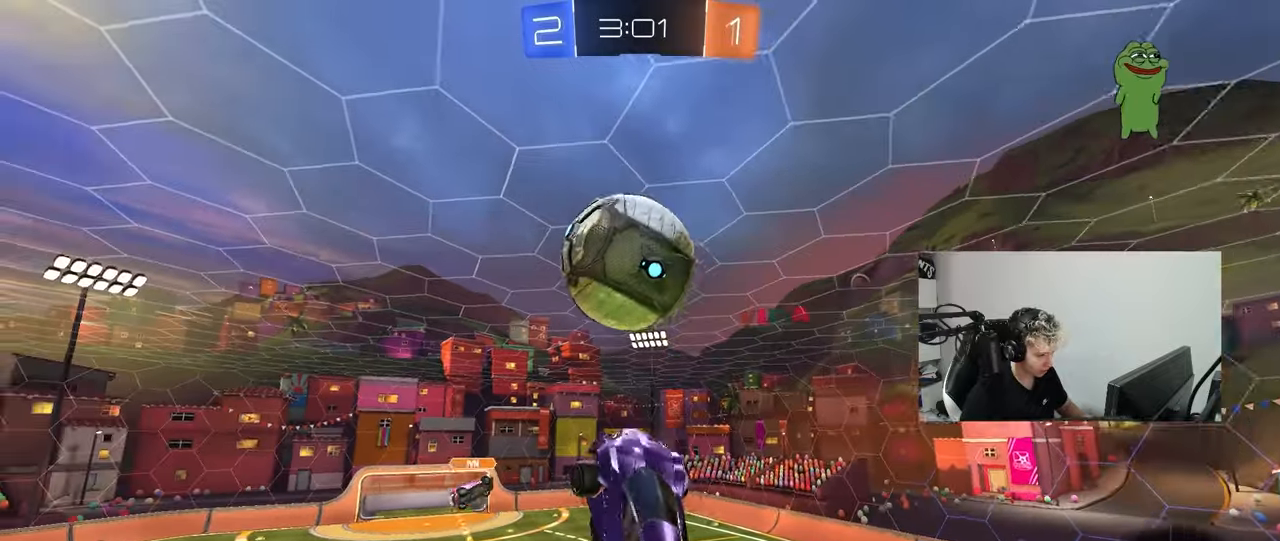
{"keys": ["shift", "w"], "mouse": ["left"], "mouse_move": "still", "events": [[200, "s", "down"], [250, "s", "up"], [383, "shift", "down"], [383, "w", "down"], [483, "d", "up"]]}
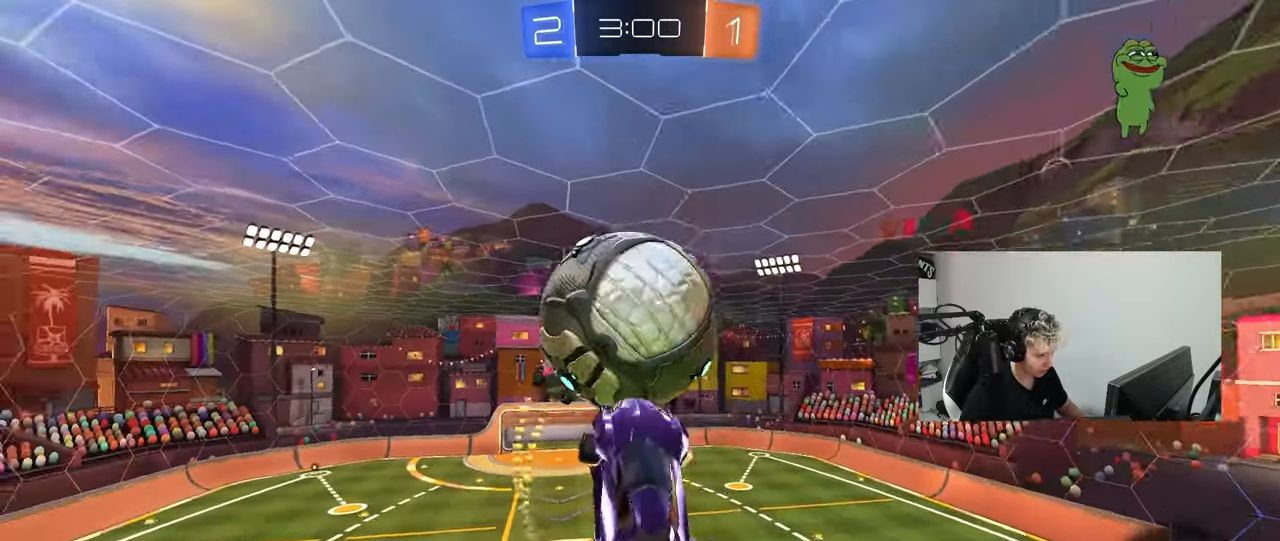
{"keys": ["s"], "mouse": [], "mouse_move": "still", "events": [[167, "mouse_left", "up"], [300, "shift", "up"], [350, "w", "up"], [450, "s", "down"]]}
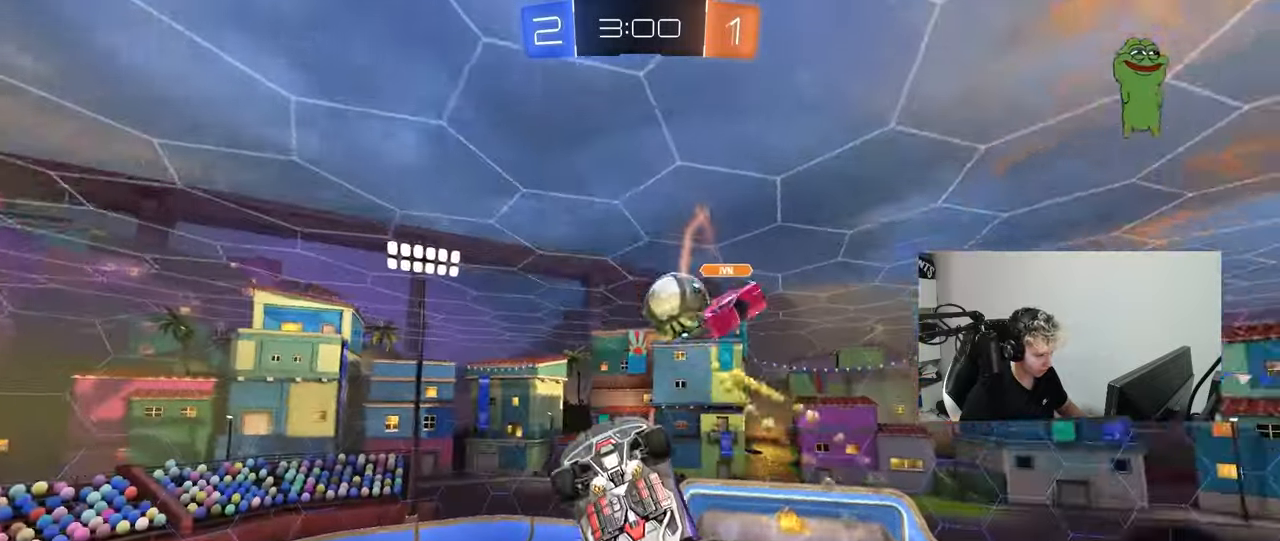
{"keys": [], "mouse": [], "mouse_move": "still", "events": [[133, "d", "down"], [183, "shift", "down"], [417, "d", "up"], [417, "s", "up"], [467, "shift", "up"]]}
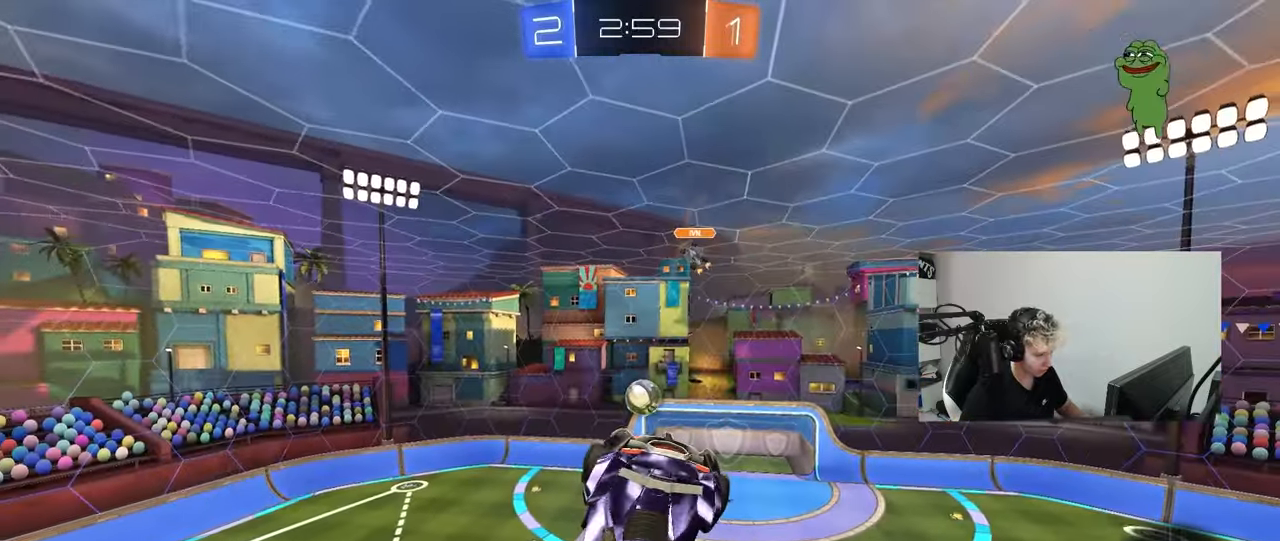
{"keys": [], "mouse": [], "mouse_move": "still", "events": []}